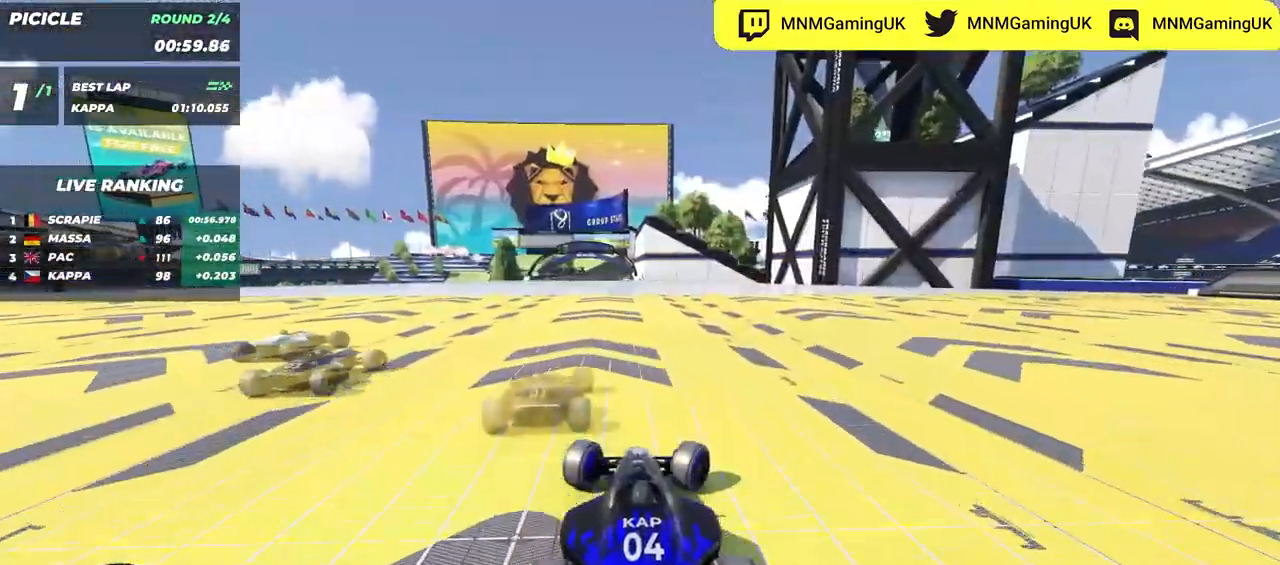
Gameplay with keyboard; each line is a JSON object with the keys held at the frame after it. "events" lists presses ("down") and releases ("up") of "down", "left", "right" and "up" between this image and that frame as [ms after this image, input, new state], when the widget could be followed in between. No other keys are recorded. Mouse input is not recorded.
{"keys": ["right", "up"], "events": [[484, "right", "down"]]}
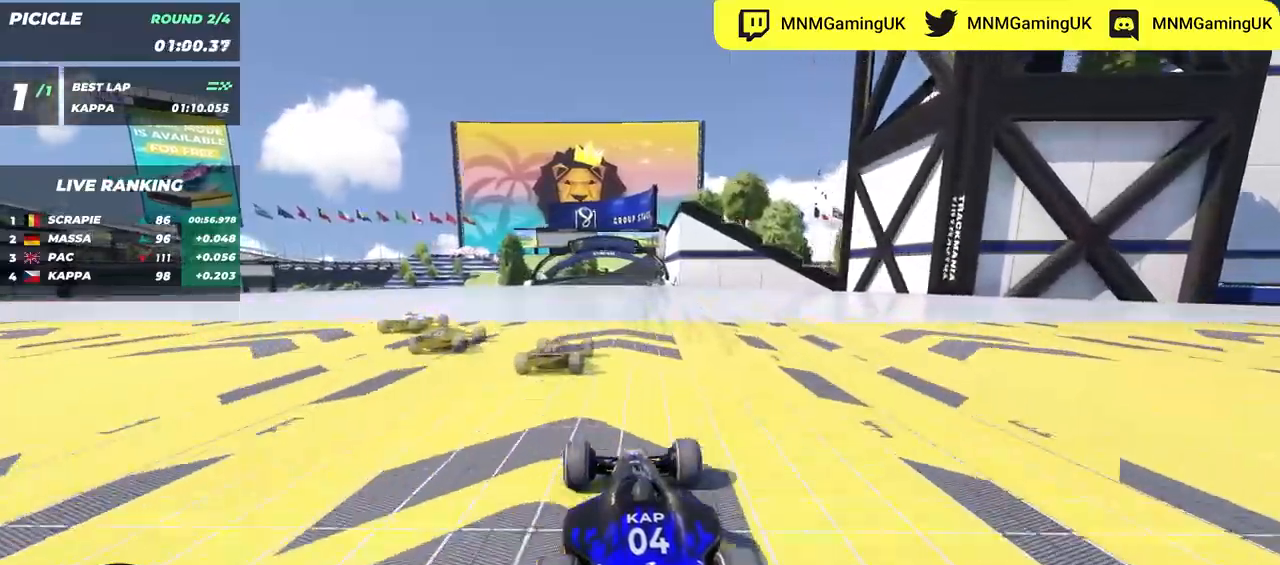
{"keys": ["up"], "events": [[84, "right", "up"]]}
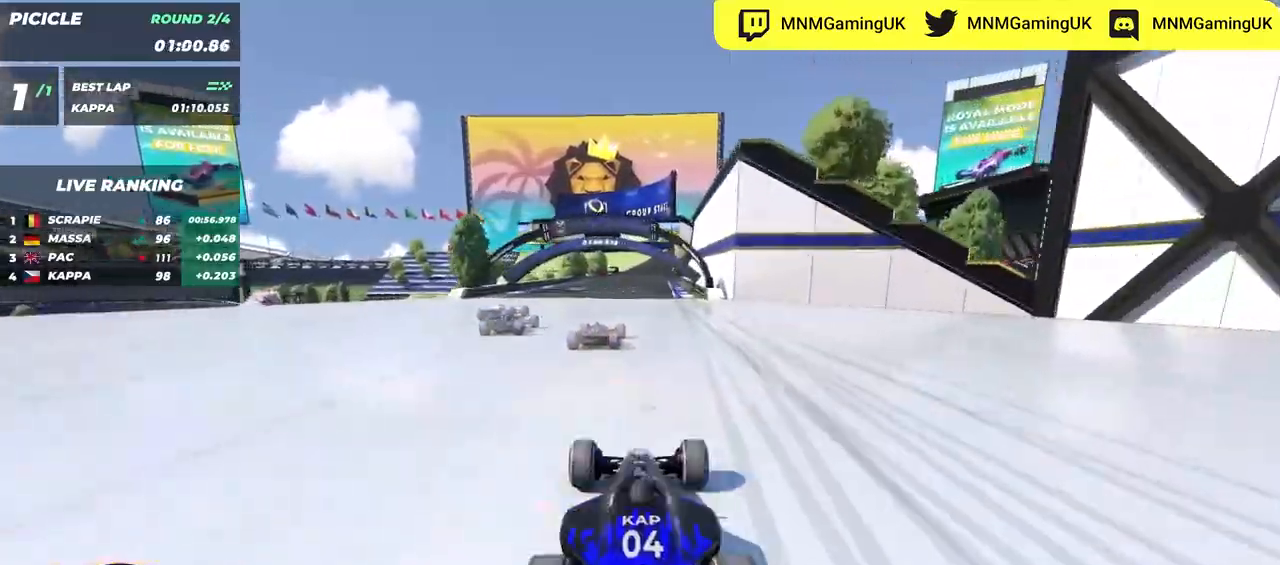
{"keys": ["up"], "events": []}
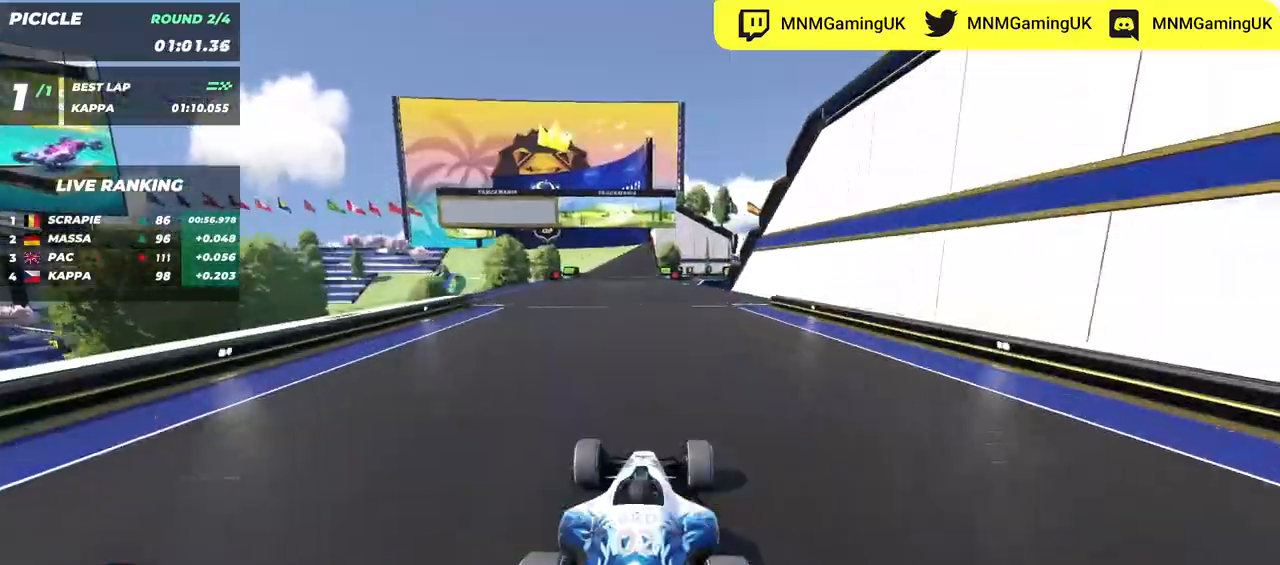
{"keys": ["right", "up"], "events": [[134, "right", "down"], [267, "right", "up"], [367, "right", "down"]]}
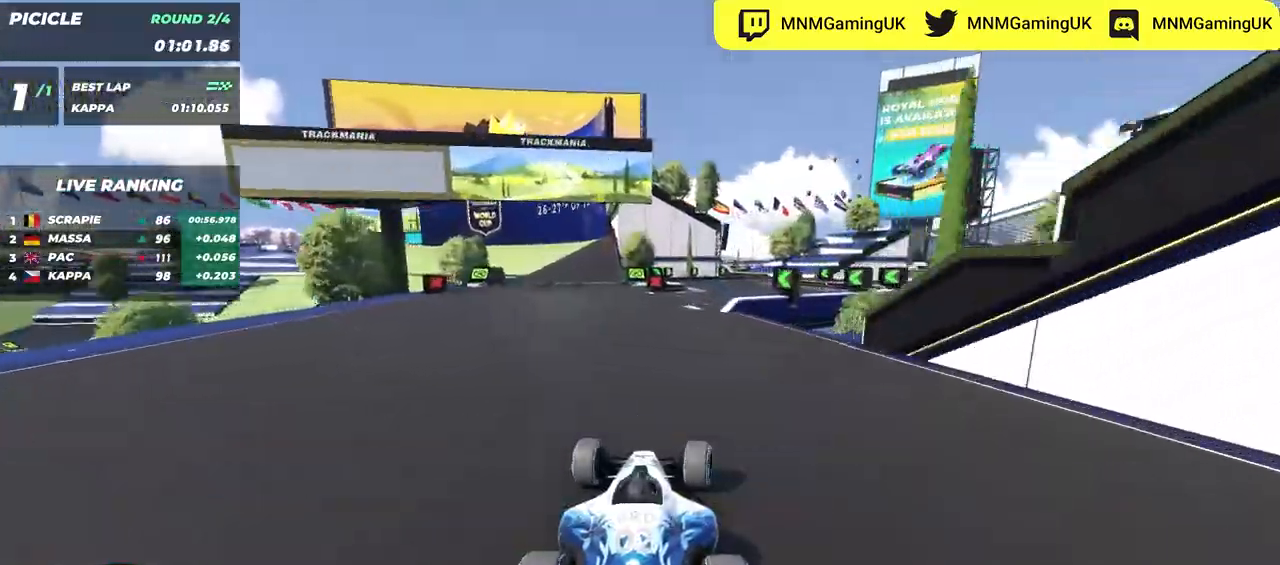
{"keys": ["right", "up"], "events": [[50, "right", "up"], [84, "right", "down"]]}
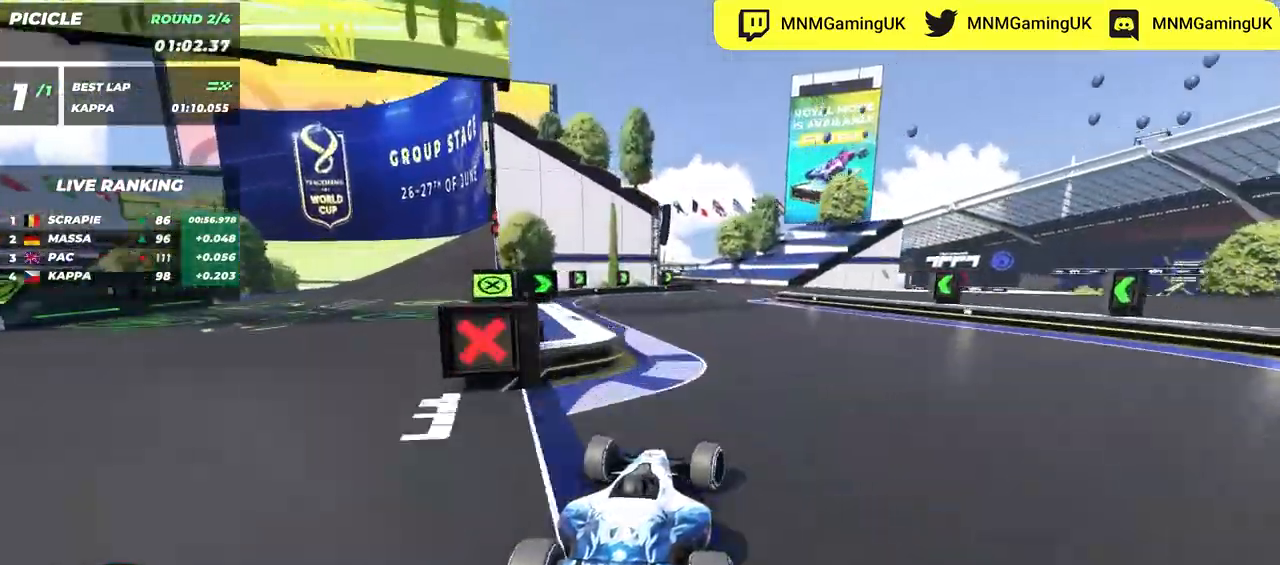
{"keys": ["right", "up"], "events": [[17, "right", "up"], [217, "left", "down"], [384, "left", "up"], [417, "right", "down"]]}
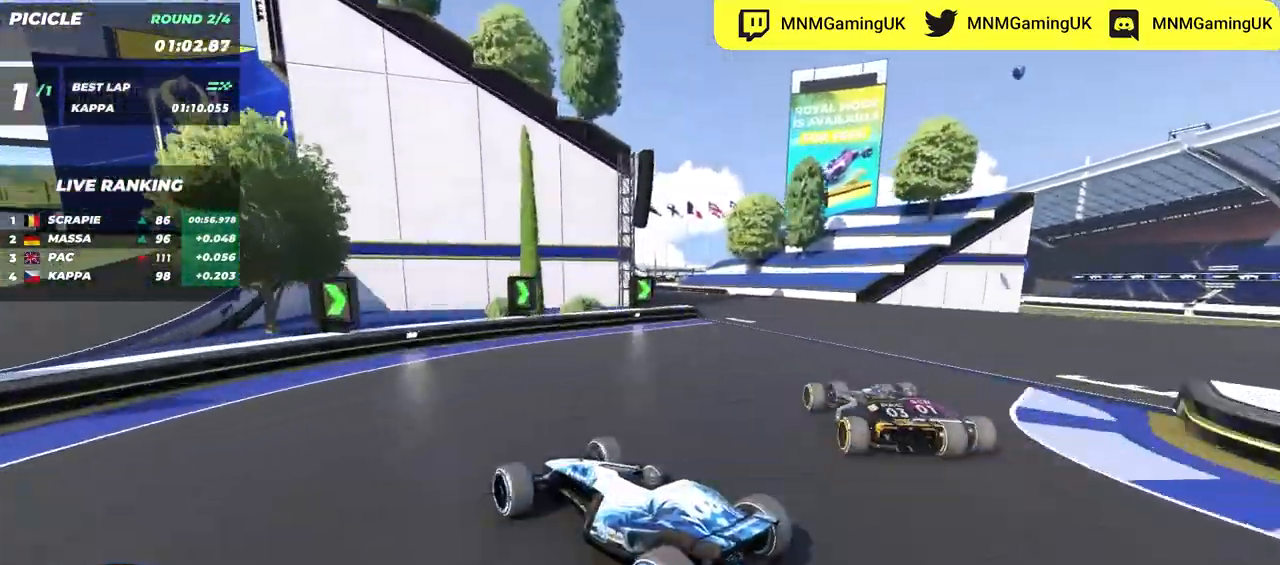
{"keys": ["right", "up"], "events": [[267, "up", "up"], [350, "up", "down"], [384, "right", "up"], [484, "right", "down"]]}
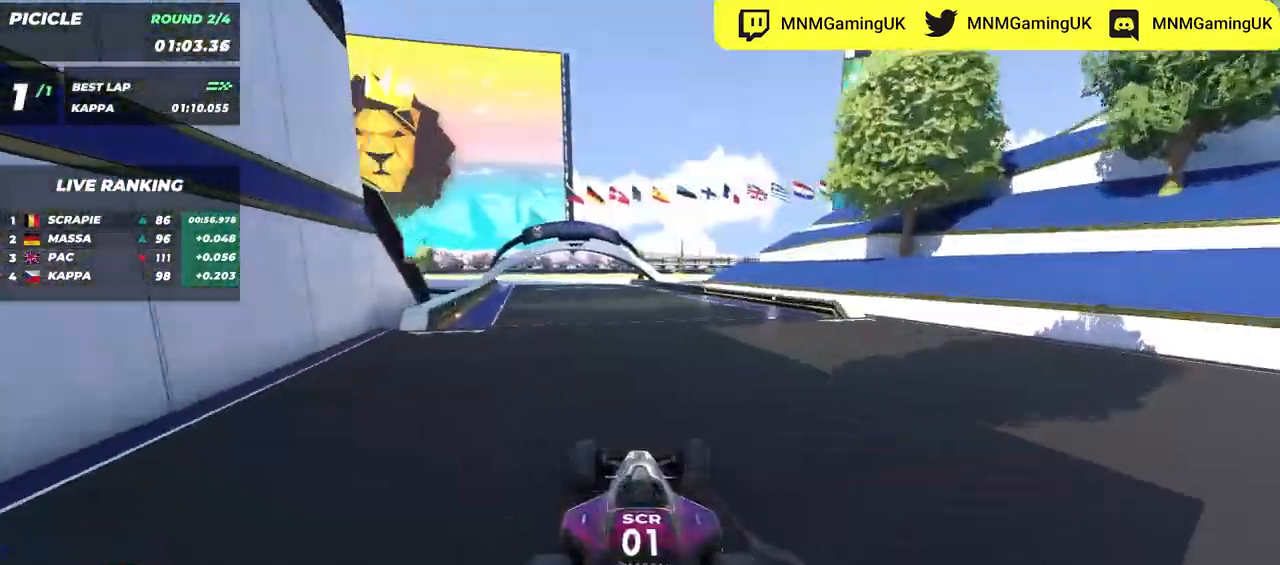
{"keys": ["left", "up"], "events": [[117, "right", "up"], [350, "left", "down"]]}
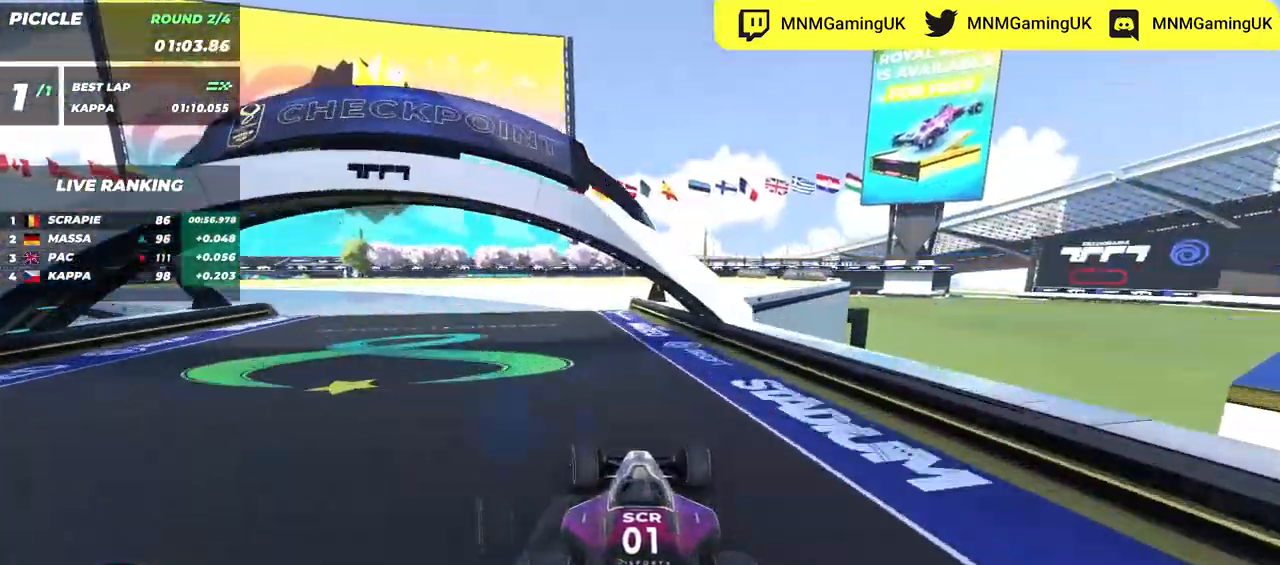
{"keys": ["down", "left"], "events": [[184, "down", "down"], [217, "up", "up"]]}
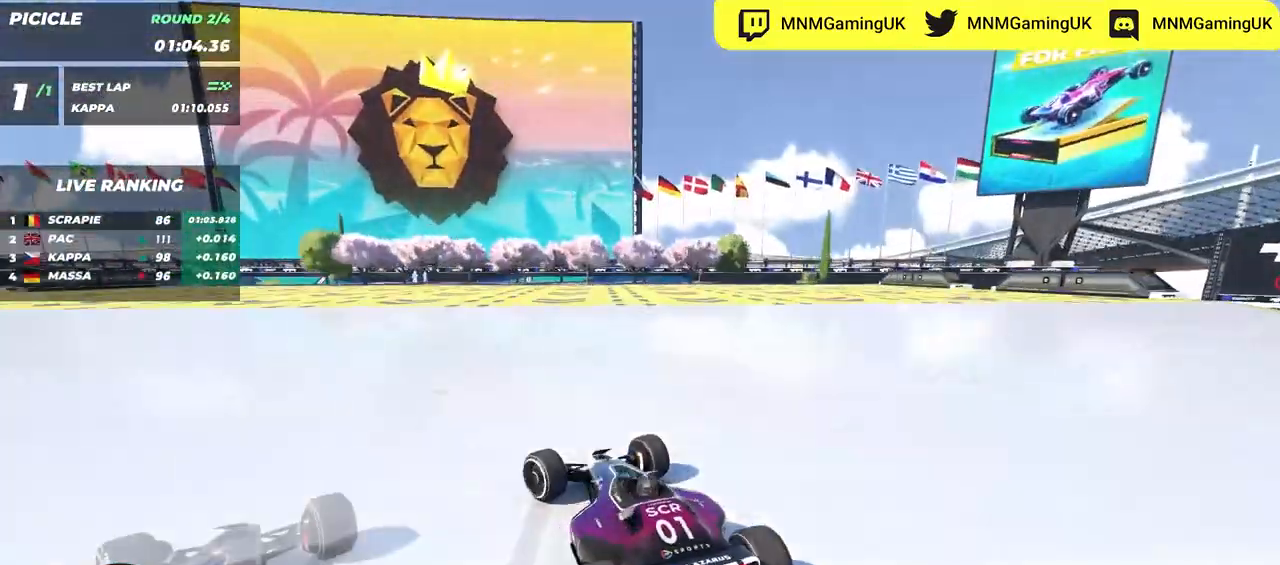
{"keys": ["down", "right", "up"], "events": [[267, "up", "down"], [350, "left", "up"], [350, "right", "down"]]}
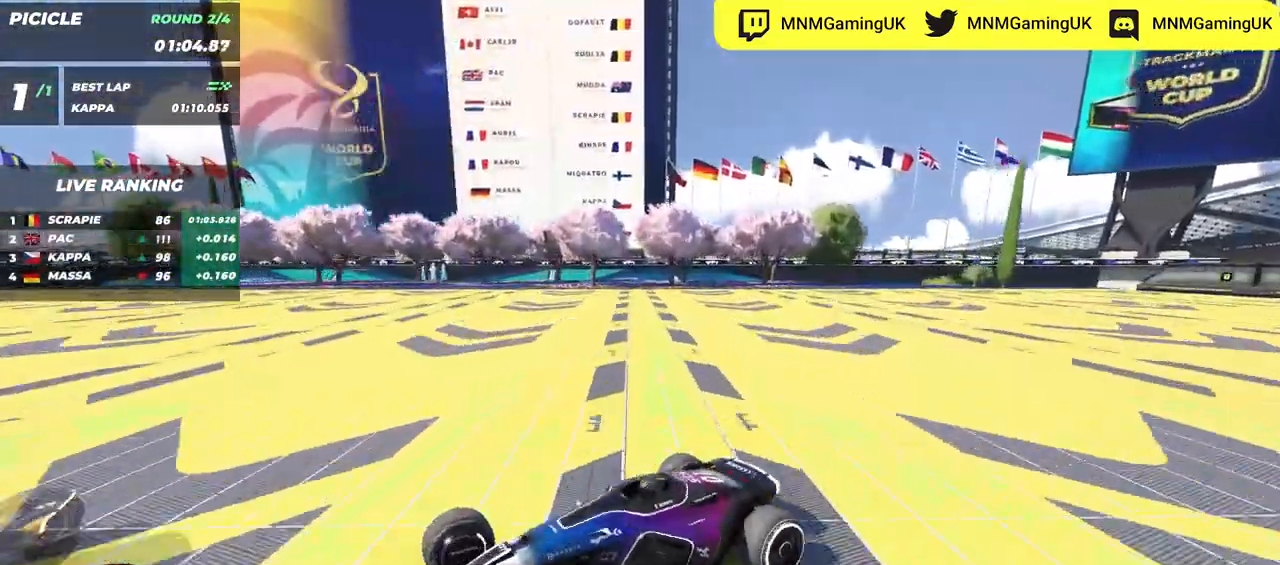
{"keys": ["down", "right", "up"], "events": []}
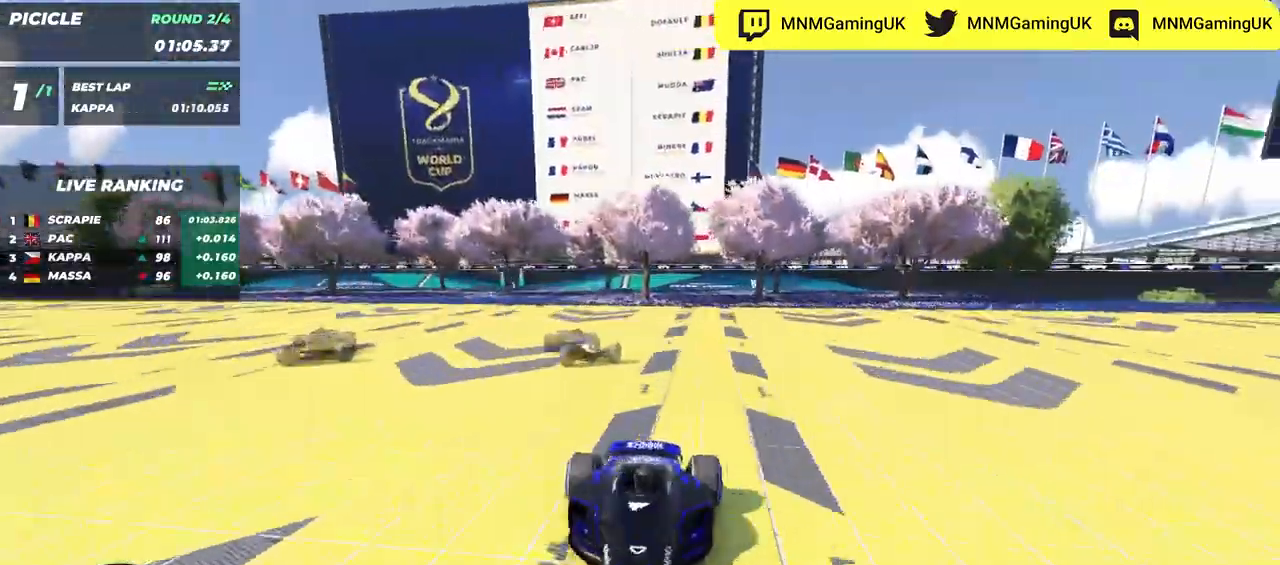
{"keys": ["down", "right", "up"], "events": []}
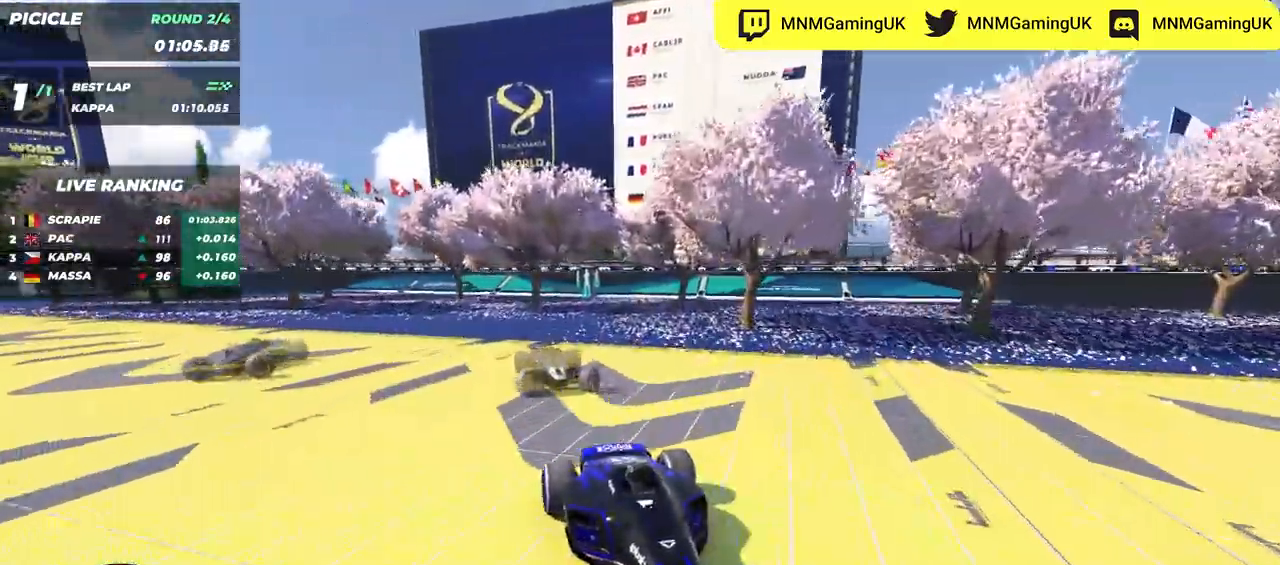
{"keys": ["left", "up"], "events": [[234, "down", "up"], [300, "left", "down"], [300, "right", "up"]]}
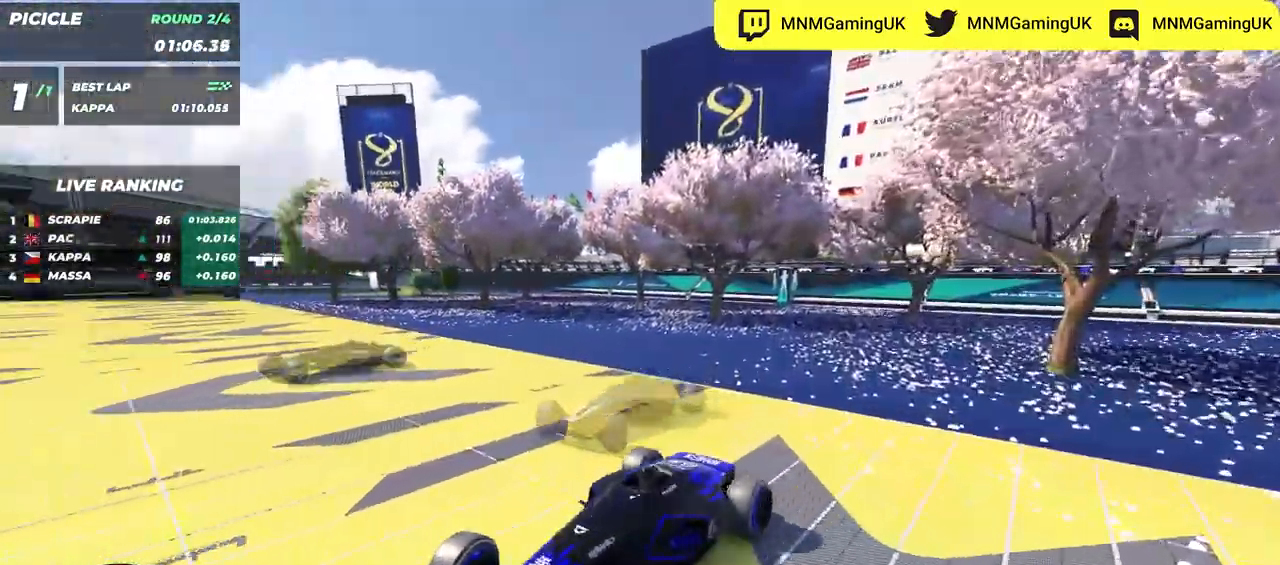
{"keys": ["right", "up"], "events": [[467, "left", "up"], [467, "right", "down"]]}
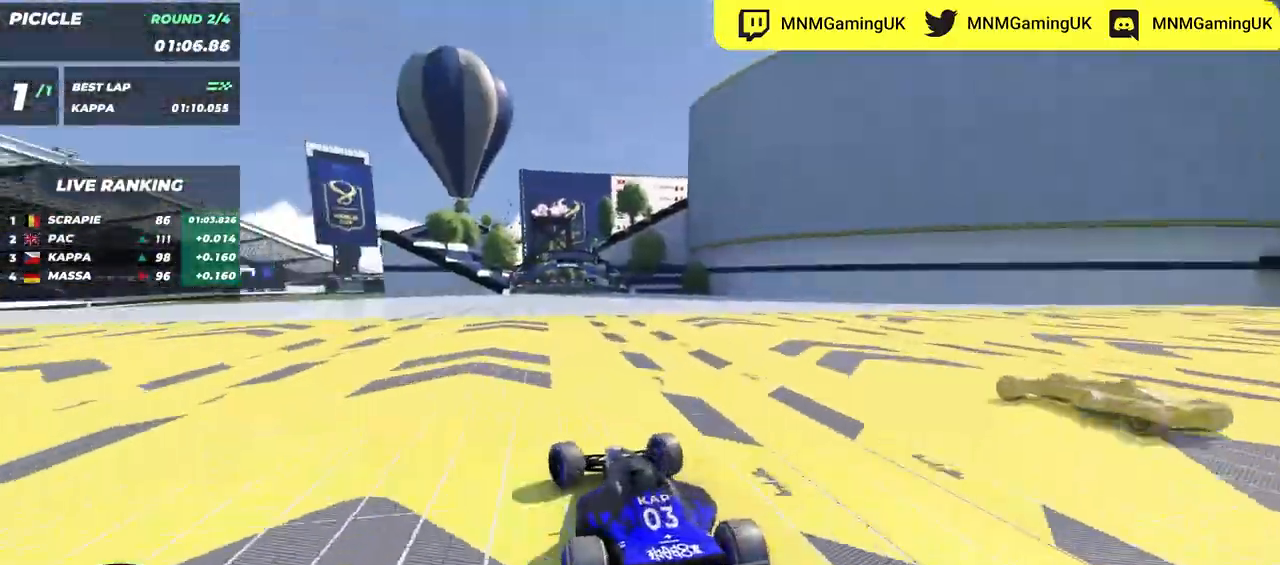
{"keys": ["up"], "events": [[134, "right", "up"], [217, "right", "down"], [334, "right", "up"]]}
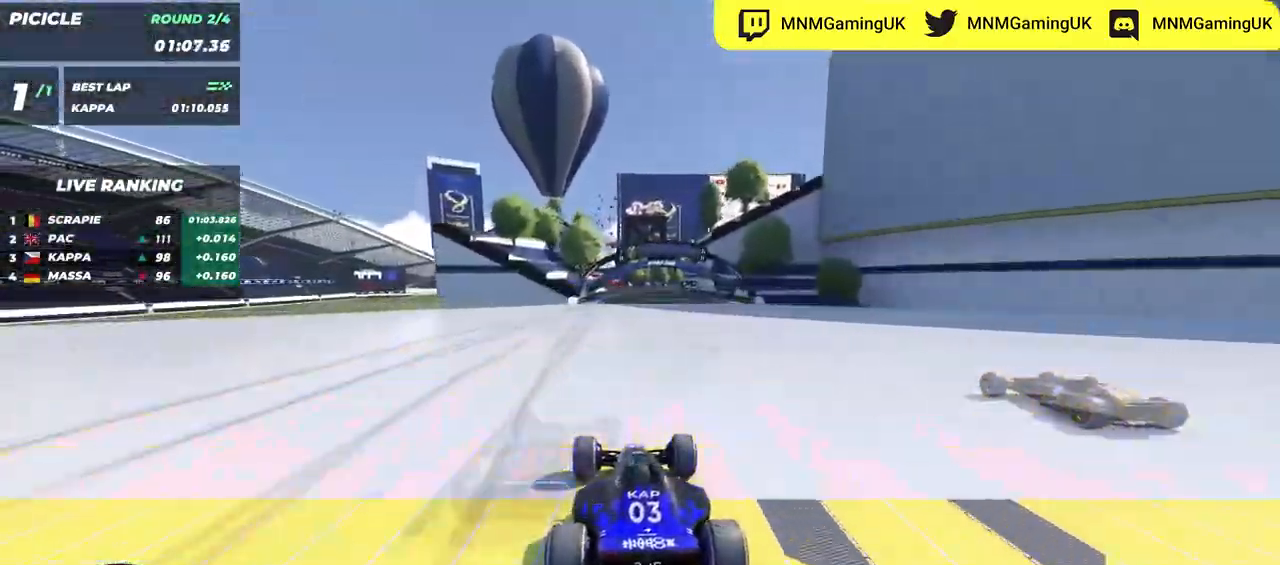
{"keys": ["up"], "events": [[100, "left", "down"], [217, "left", "up"]]}
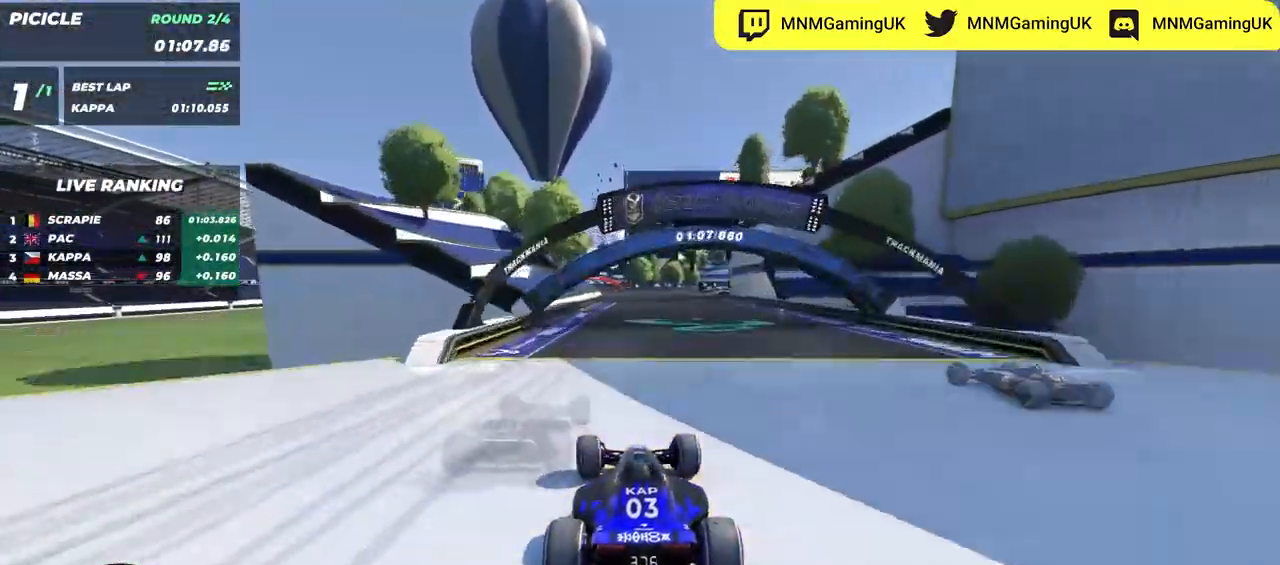
{"keys": ["up"], "events": []}
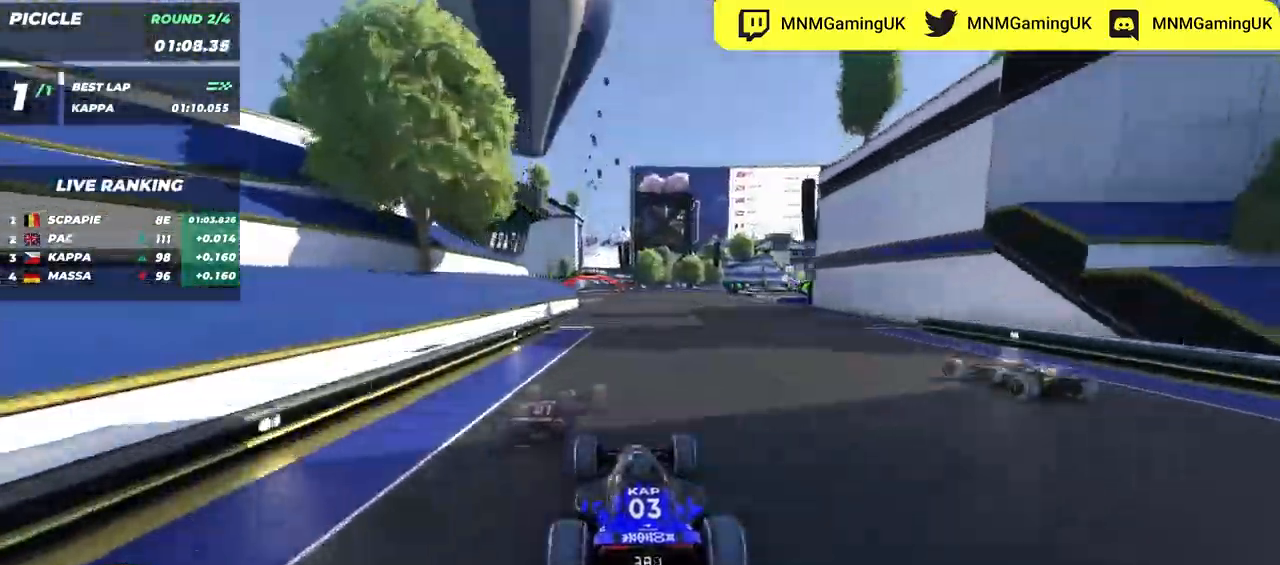
{"keys": ["up"], "events": []}
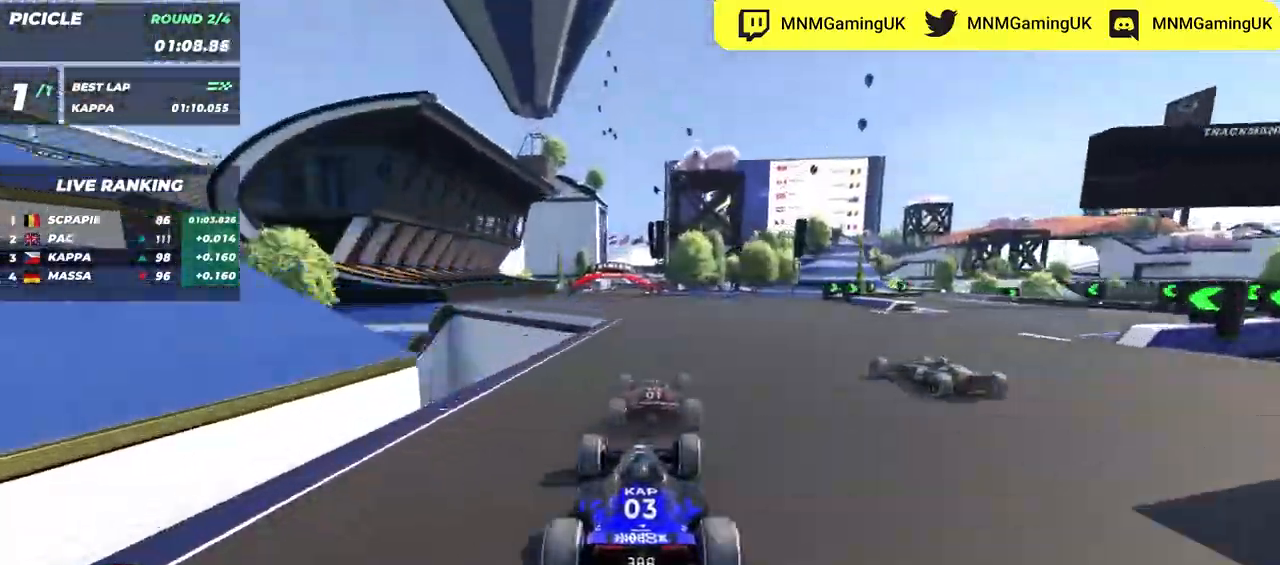
{"keys": ["up"], "events": []}